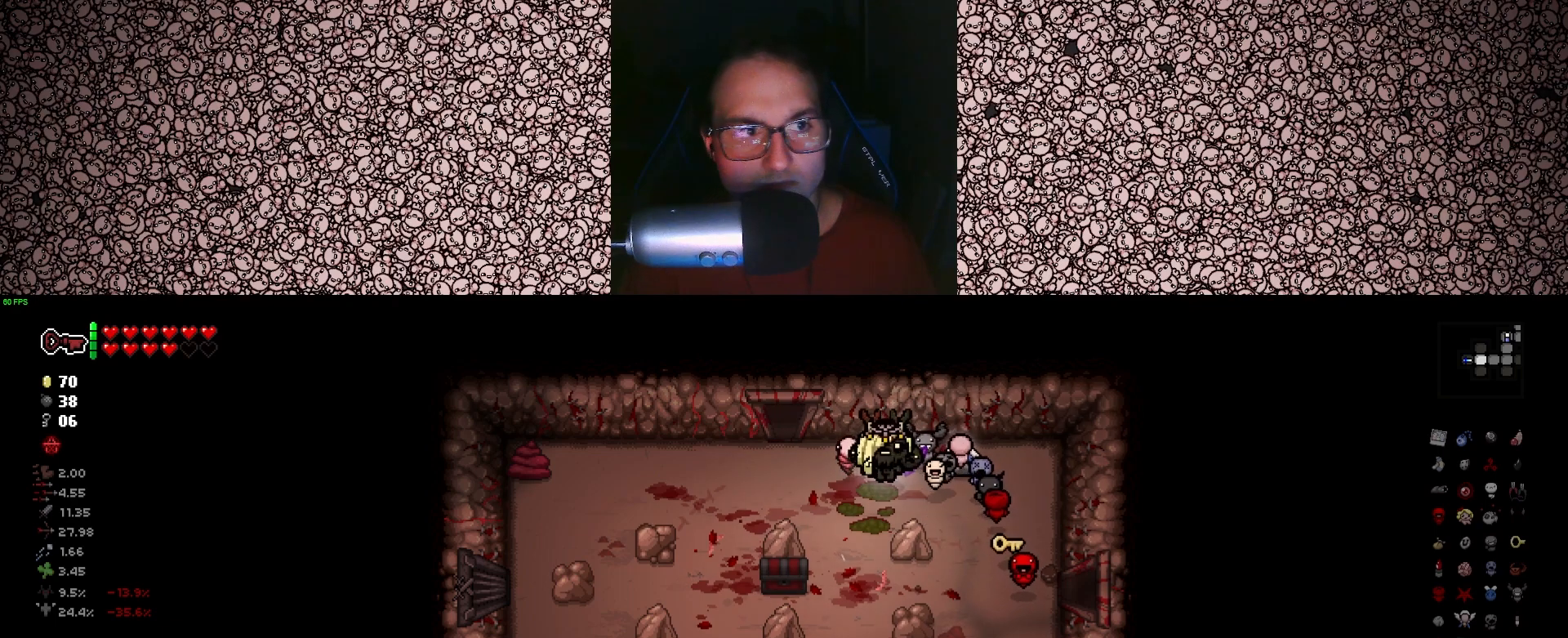
Gameplay with keyboard; each line is a JSON object with the keys held at the frame after it. "events" lists presses ("down") and releases ("up") of "a", "ctrl", "d", "down", "e", "escape", "f", "left", "q", "r", "right", "s", "space", "tab", "up" and "w" between this image and that frame as [ms after this image, input, new state], when the widget could be followed in between. No other keys are recorded. Mouse input is not recorded.
{"keys": ["s"], "events": [[400, "a", "down"], [466, "s", "down"], [500, "a", "up"]]}
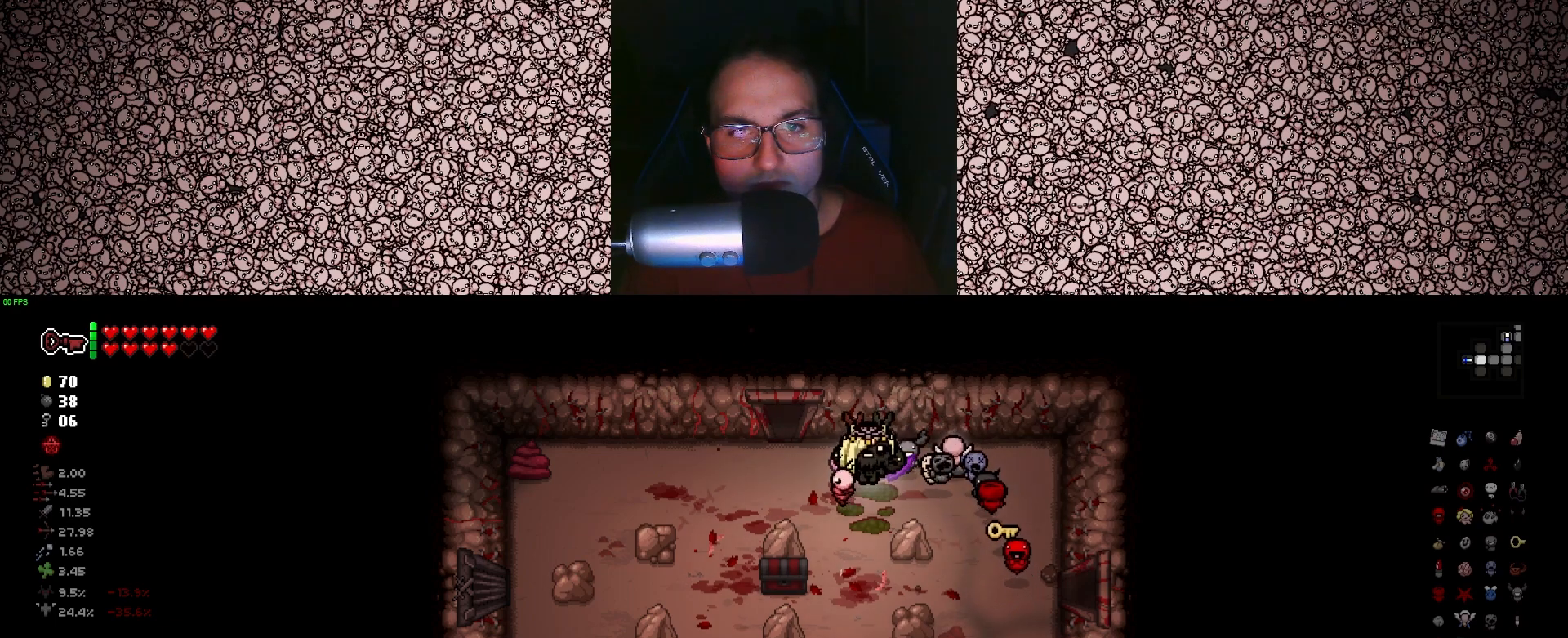
{"keys": [], "events": [[150, "s", "up"], [316, "a", "down"], [500, "a", "up"]]}
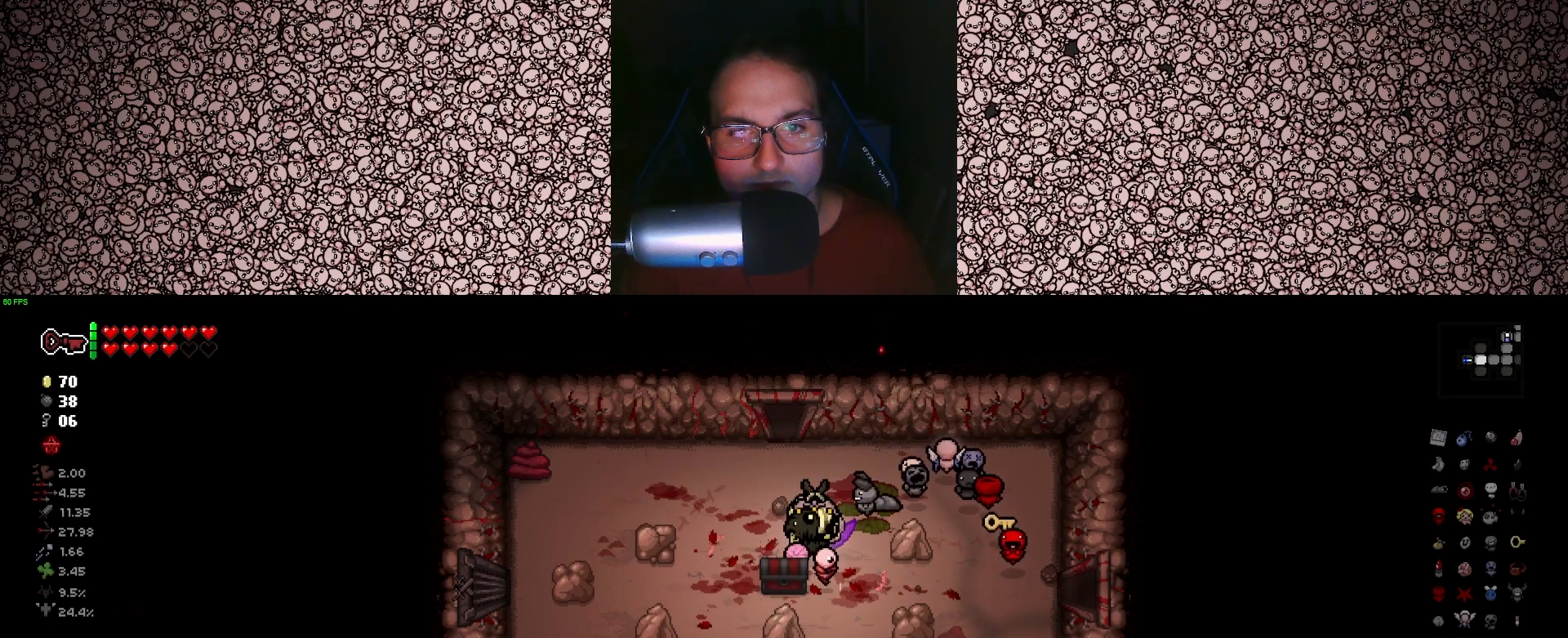
{"keys": [], "events": [[50, "s", "down"], [150, "d", "down"], [166, "s", "up"], [250, "d", "up"]]}
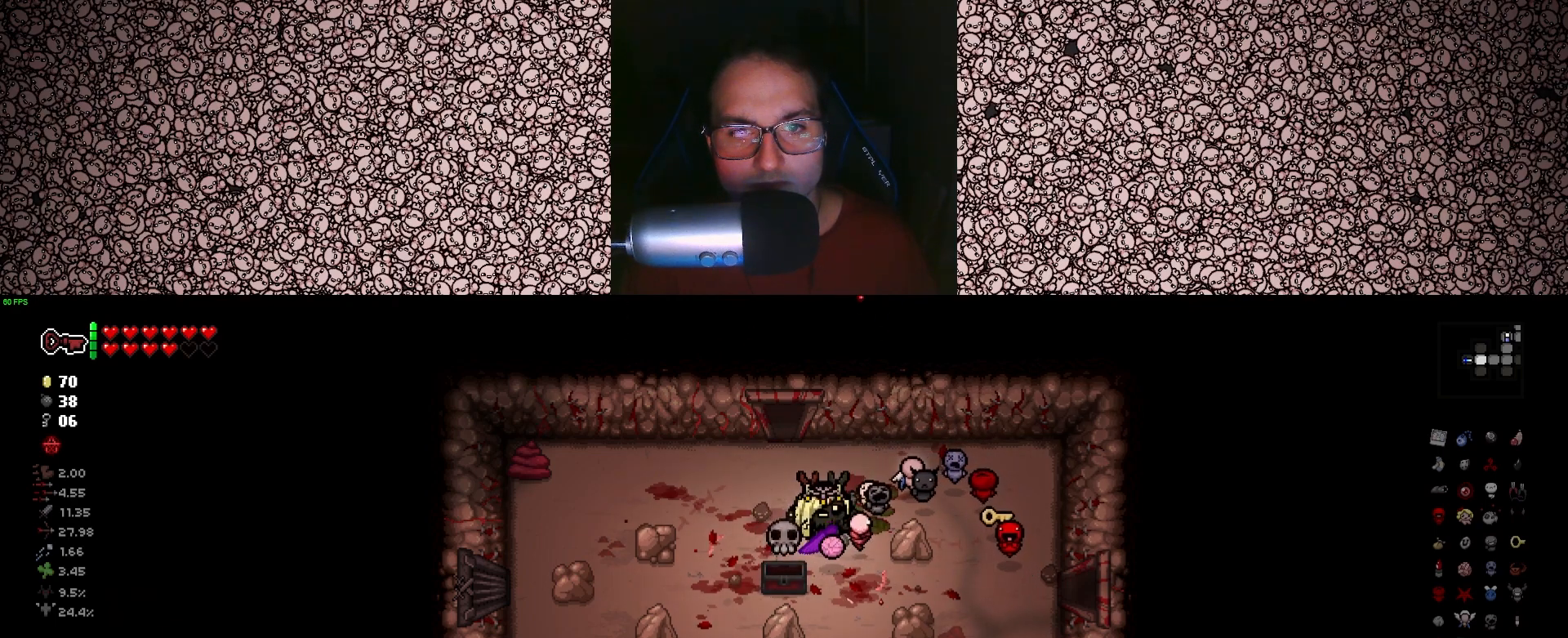
{"keys": [], "events": []}
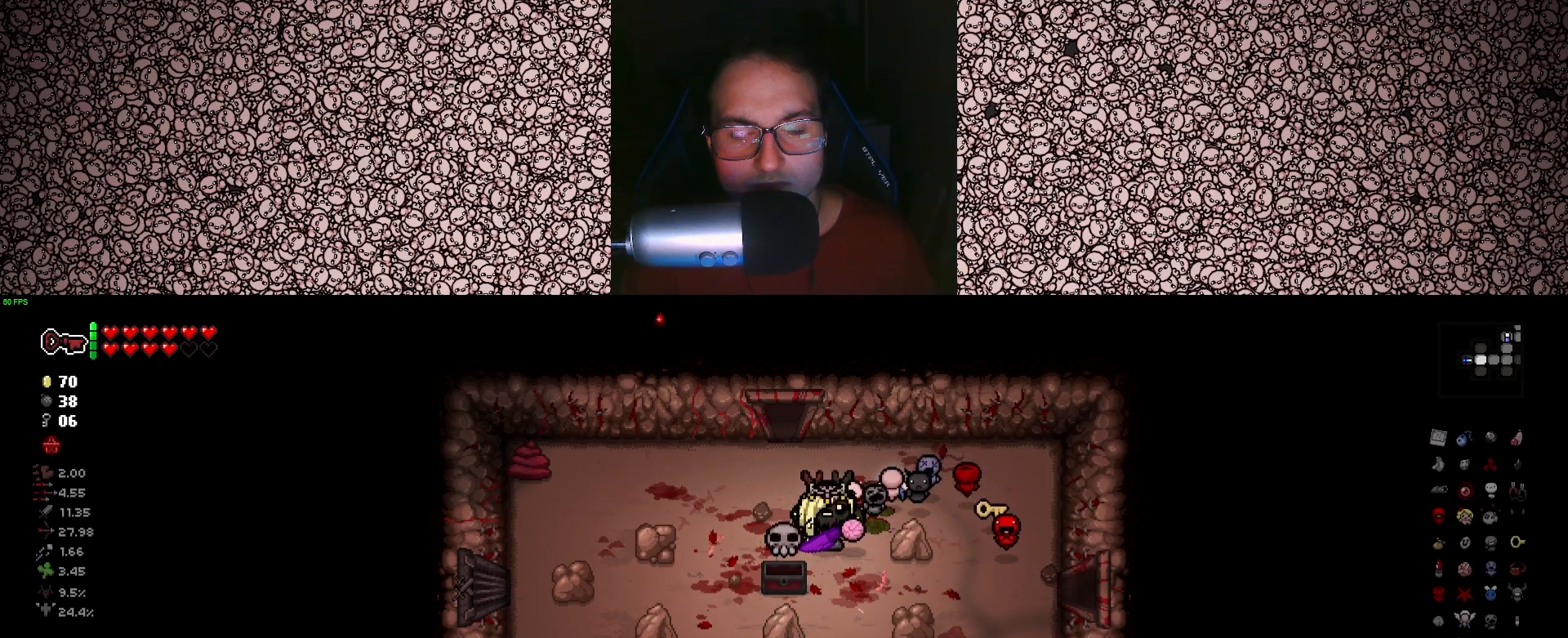
{"keys": [], "events": []}
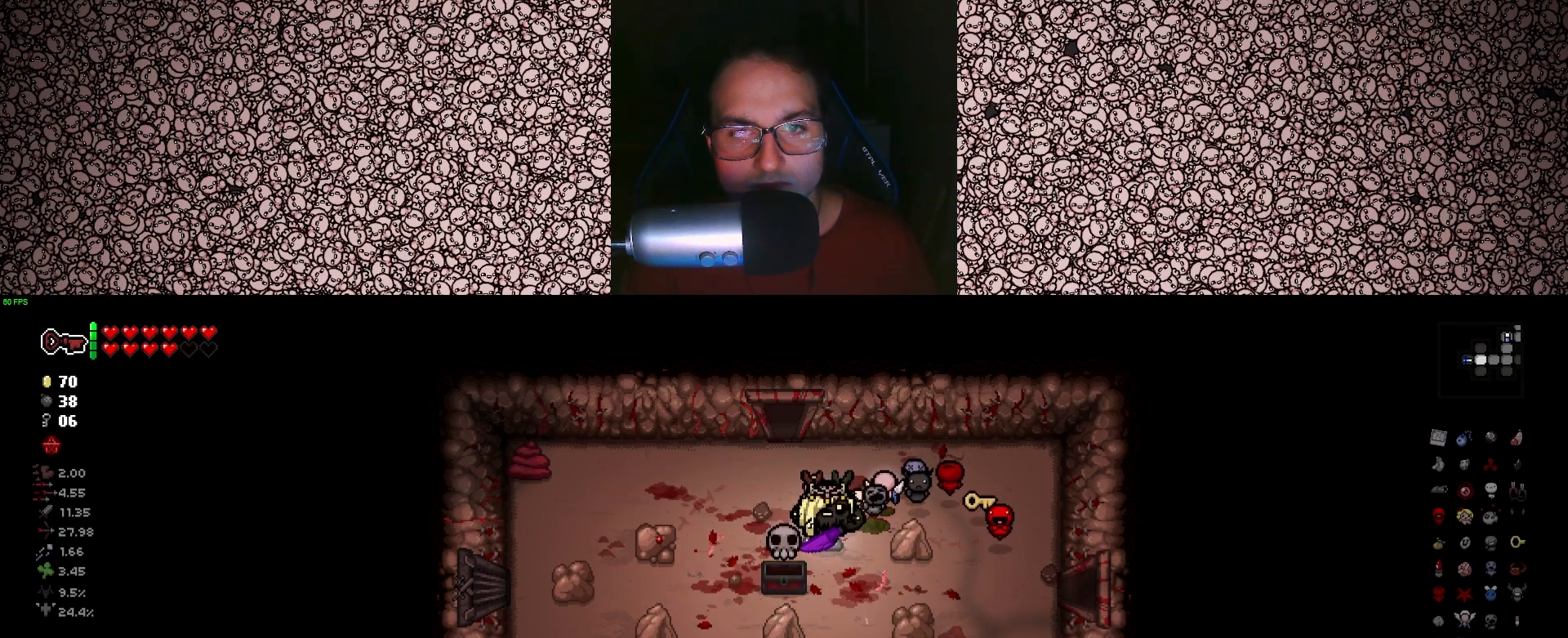
{"keys": ["a", "s"], "events": [[316, "a", "down"], [333, "s", "down"]]}
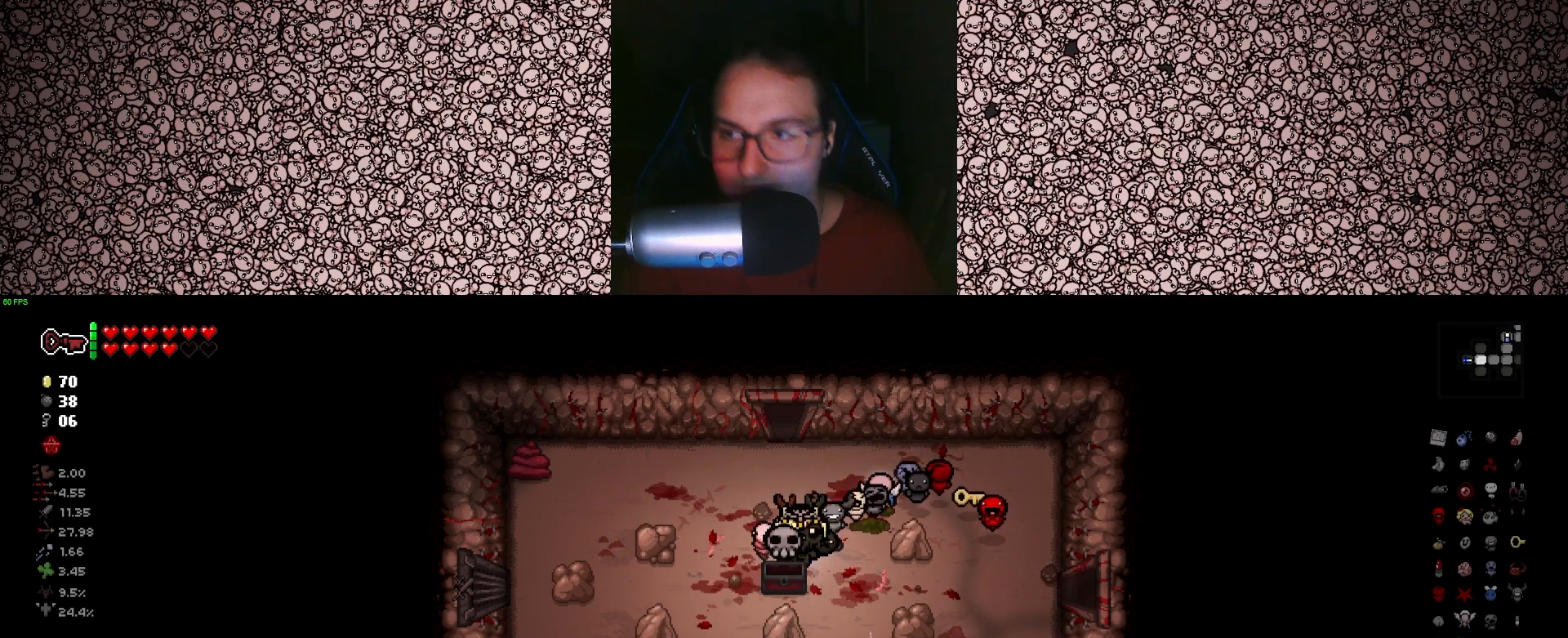
{"keys": [], "events": [[16, "s", "up"], [33, "a", "up"], [216, "w", "down"], [233, "d", "down"], [450, "w", "up"], [483, "d", "up"]]}
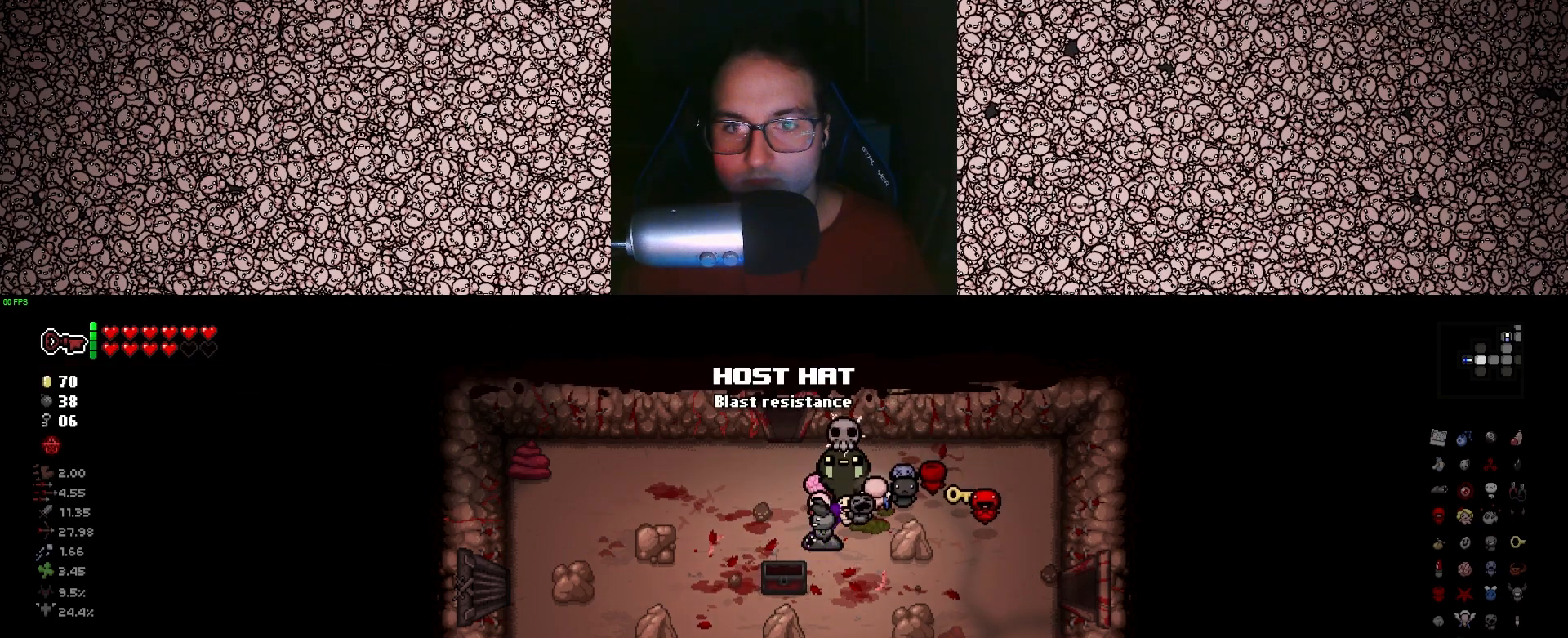
{"keys": [], "events": []}
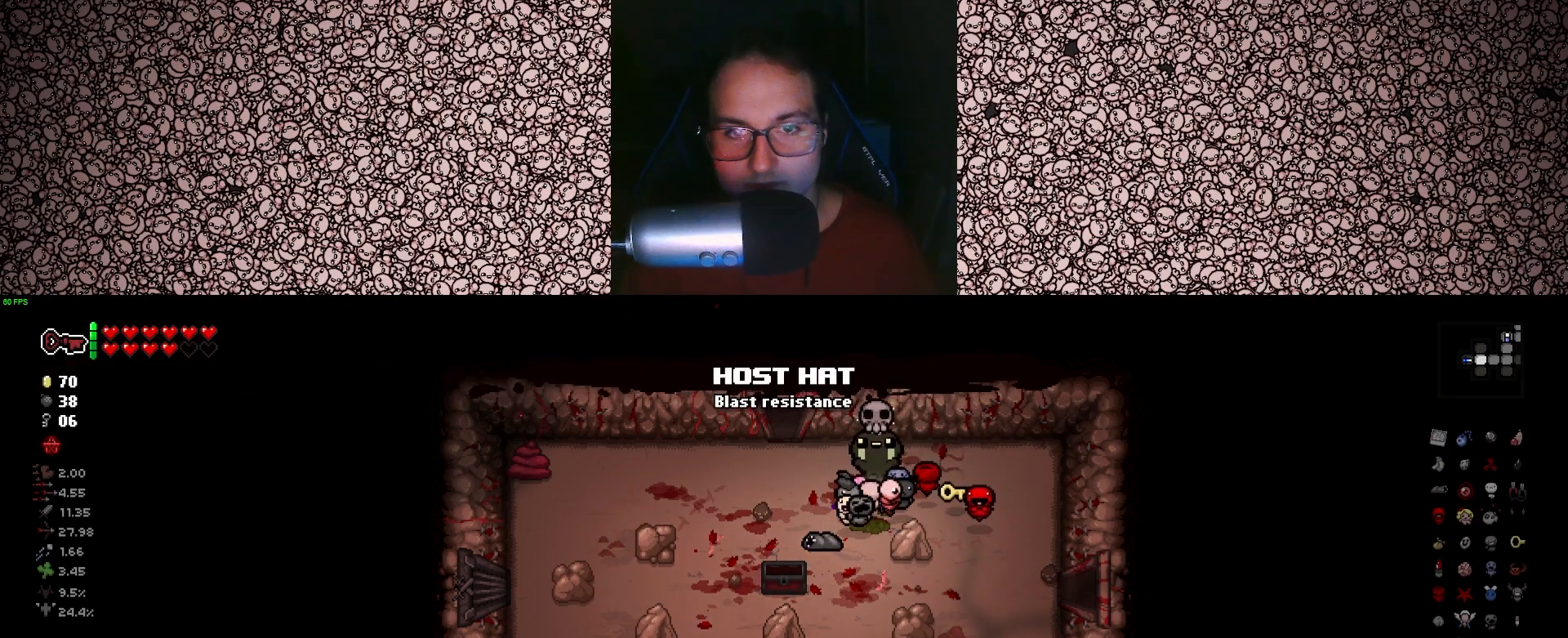
{"keys": [], "events": [[200, "d", "down"], [250, "d", "up"]]}
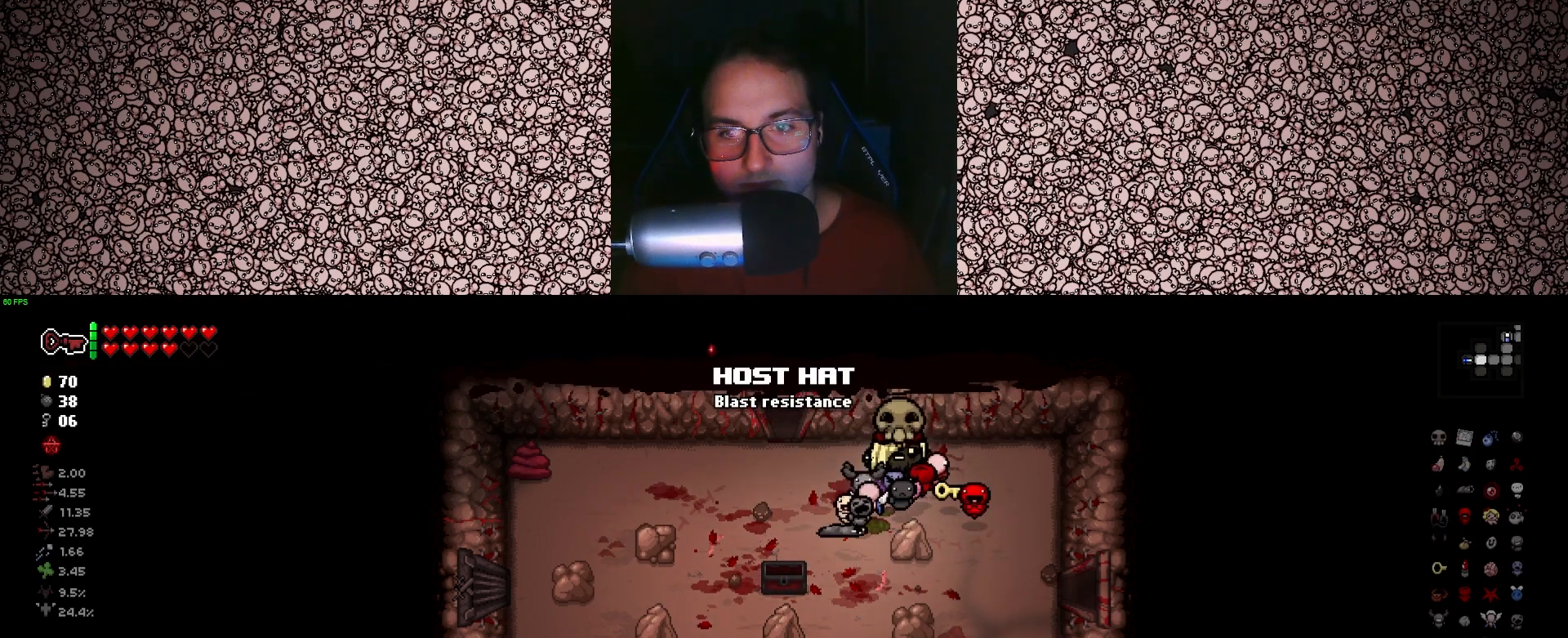
{"keys": ["s"], "events": [[250, "s", "down"]]}
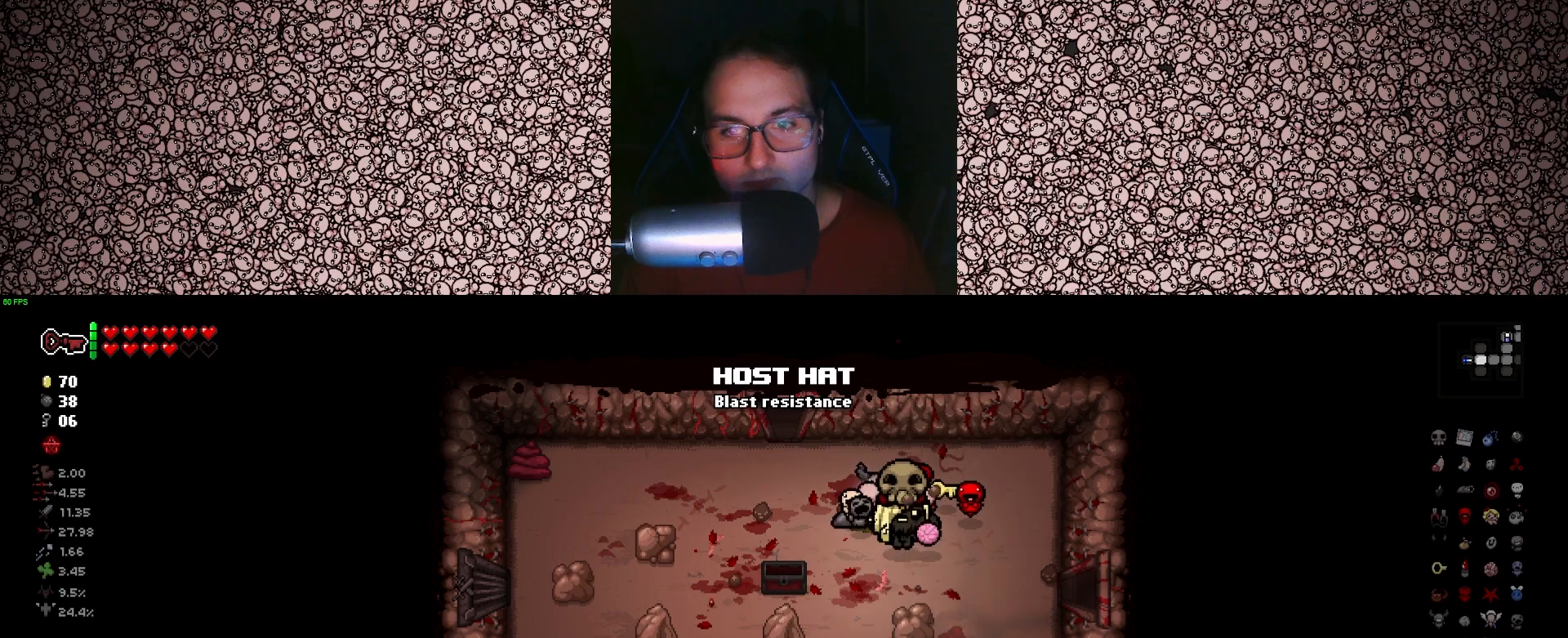
{"keys": ["a"], "events": [[100, "a", "down"], [166, "s", "up"]]}
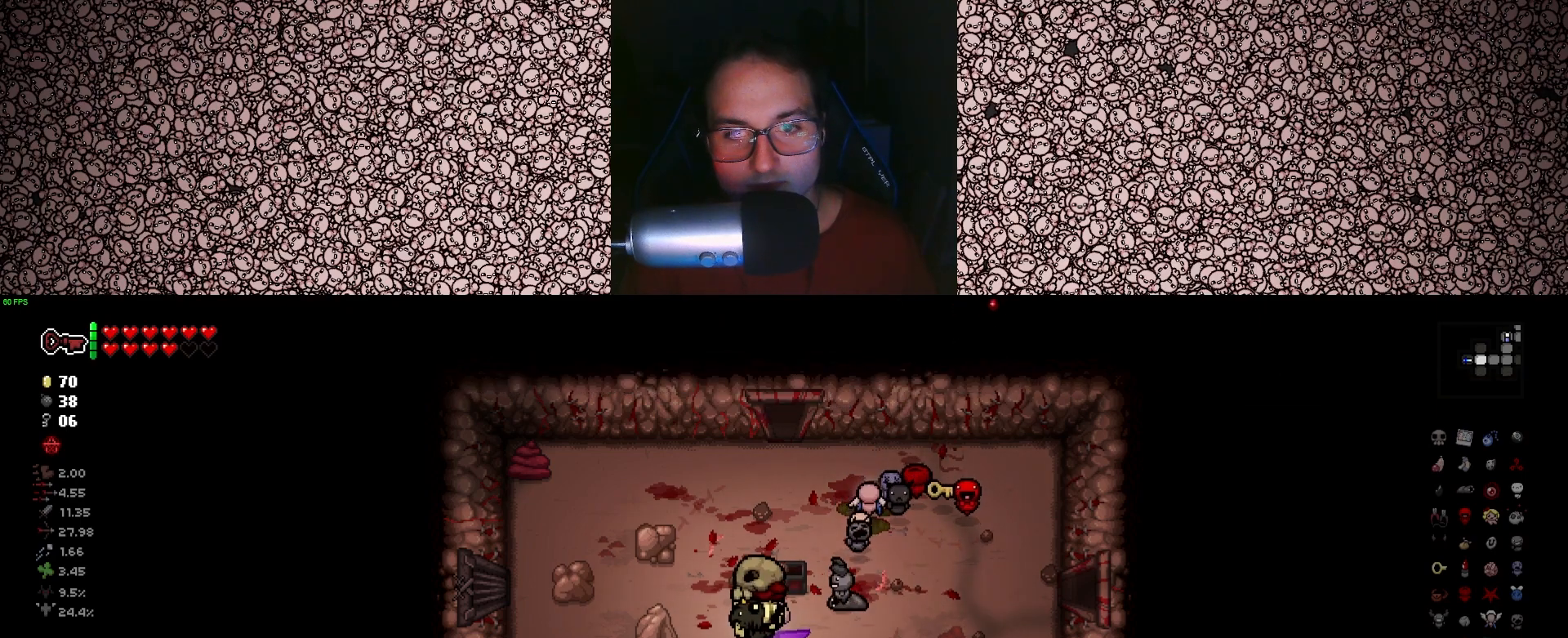
{"keys": ["d", "w"], "events": [[200, "w", "down"], [233, "a", "up"], [300, "d", "down"]]}
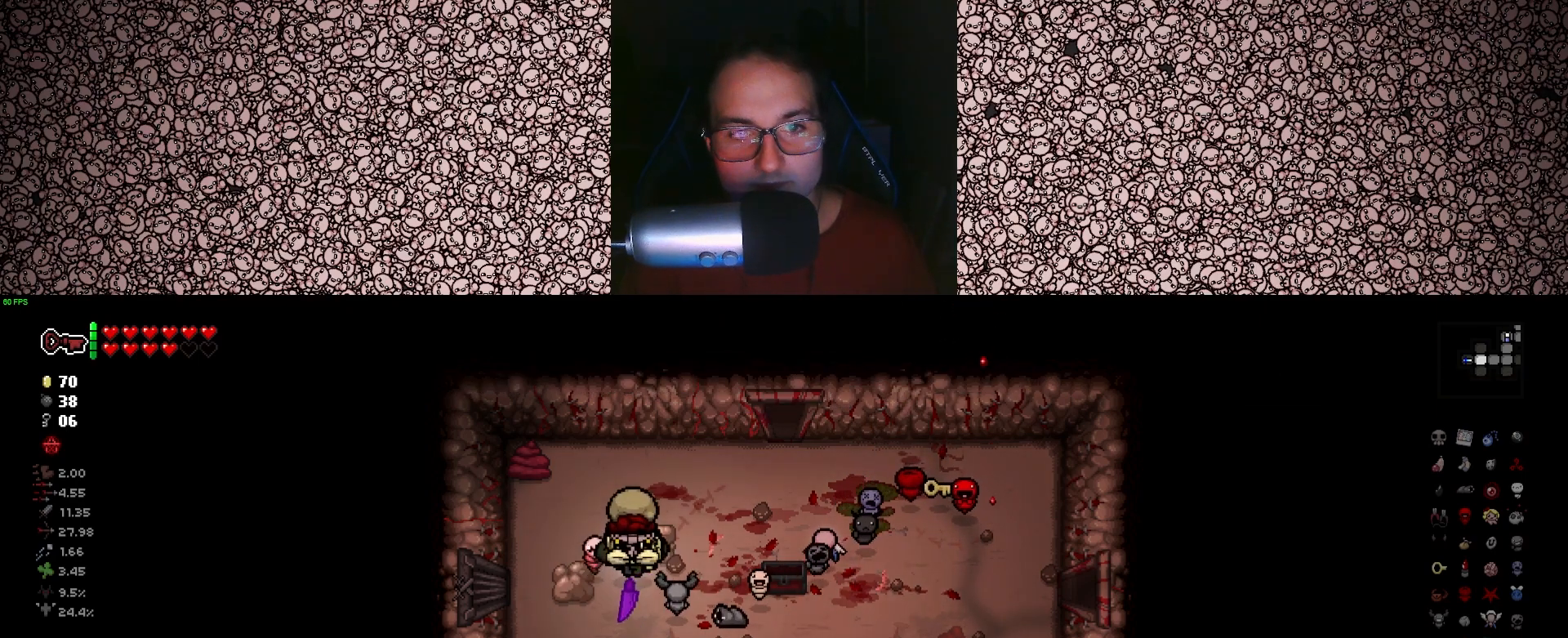
{"keys": ["a", "s"], "events": [[83, "w", "up"], [116, "a", "down"], [116, "d", "up"], [266, "s", "down"]]}
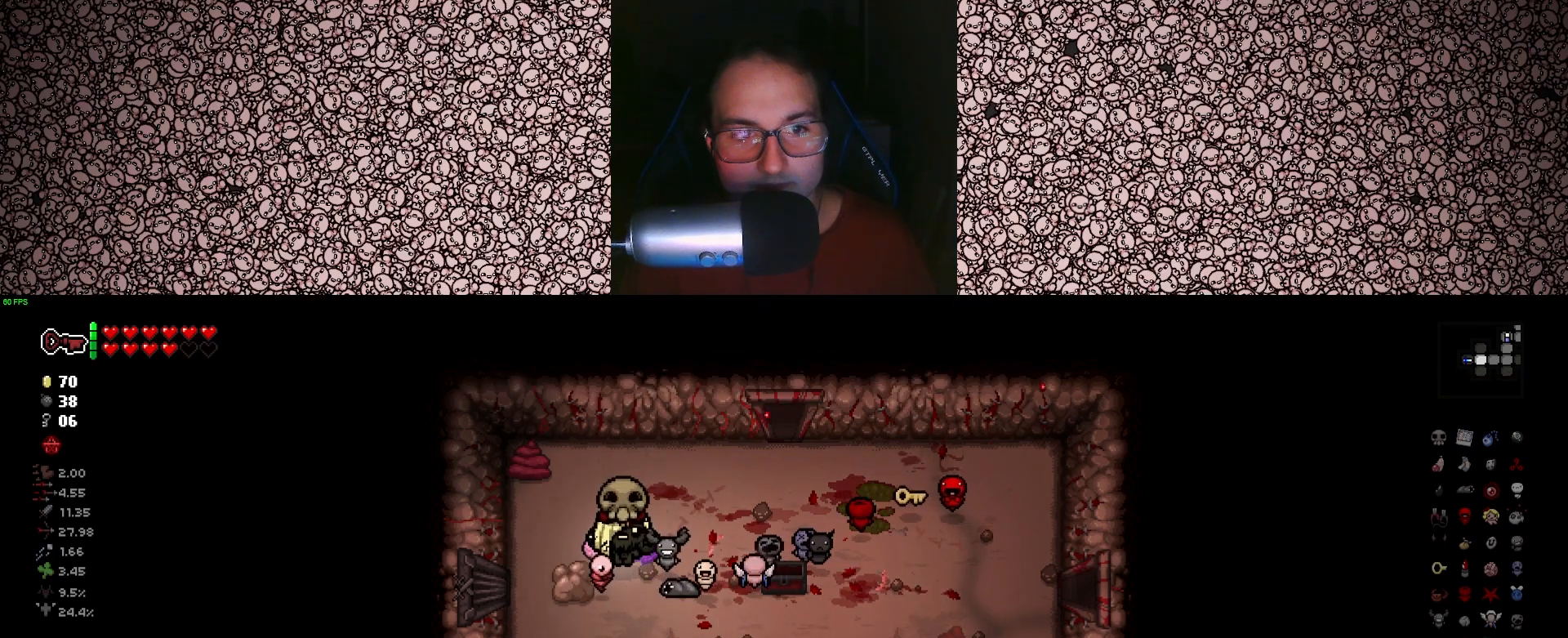
{"keys": ["d"], "events": [[83, "a", "up"], [83, "d", "down"], [133, "s", "up"]]}
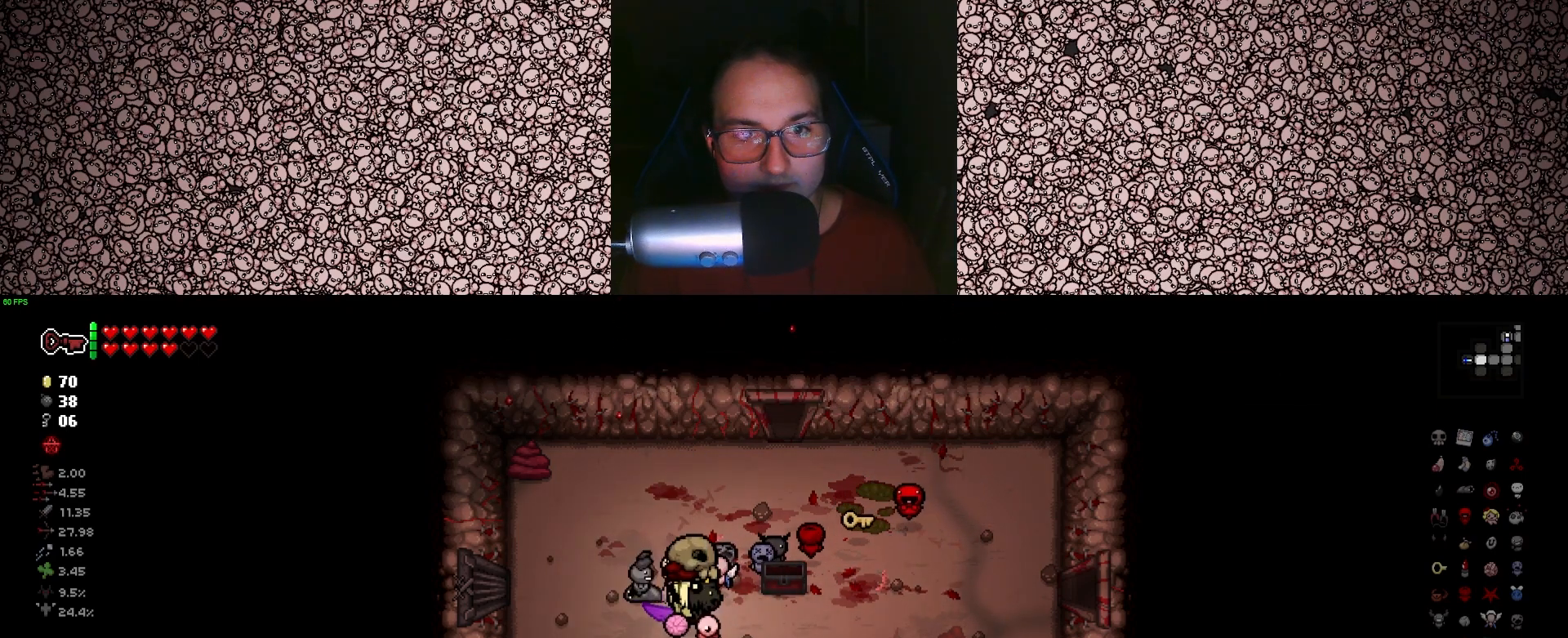
{"keys": ["d"], "events": [[250, "w", "down"], [416, "w", "up"]]}
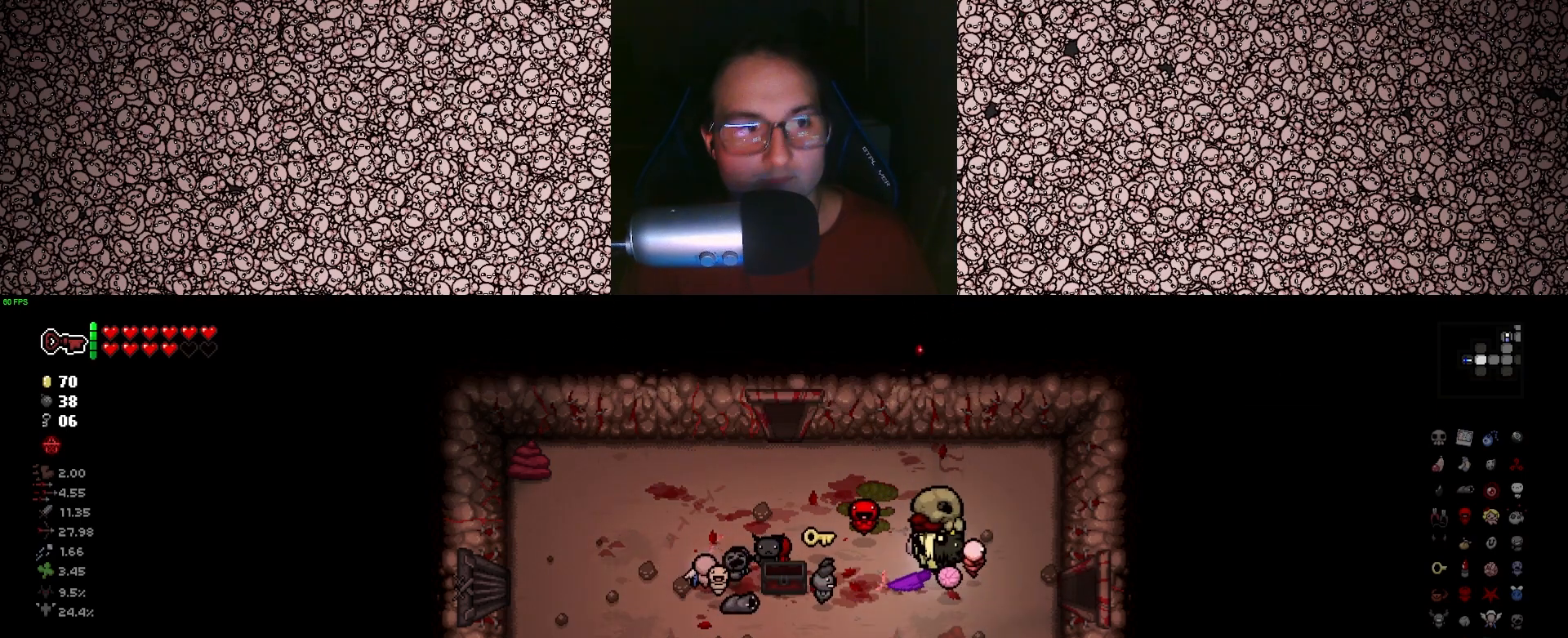
{"keys": ["d"], "events": []}
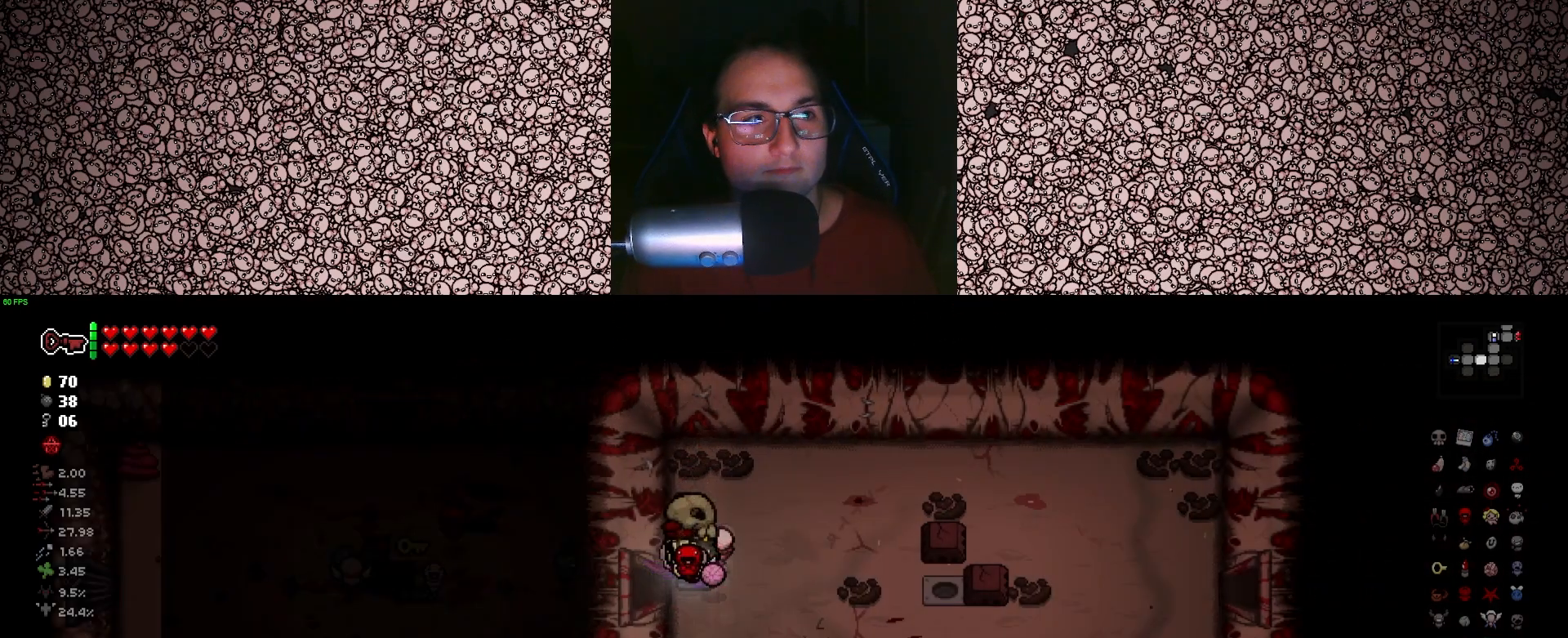
{"keys": ["d"], "events": [[100, "d", "up"], [250, "d", "down"]]}
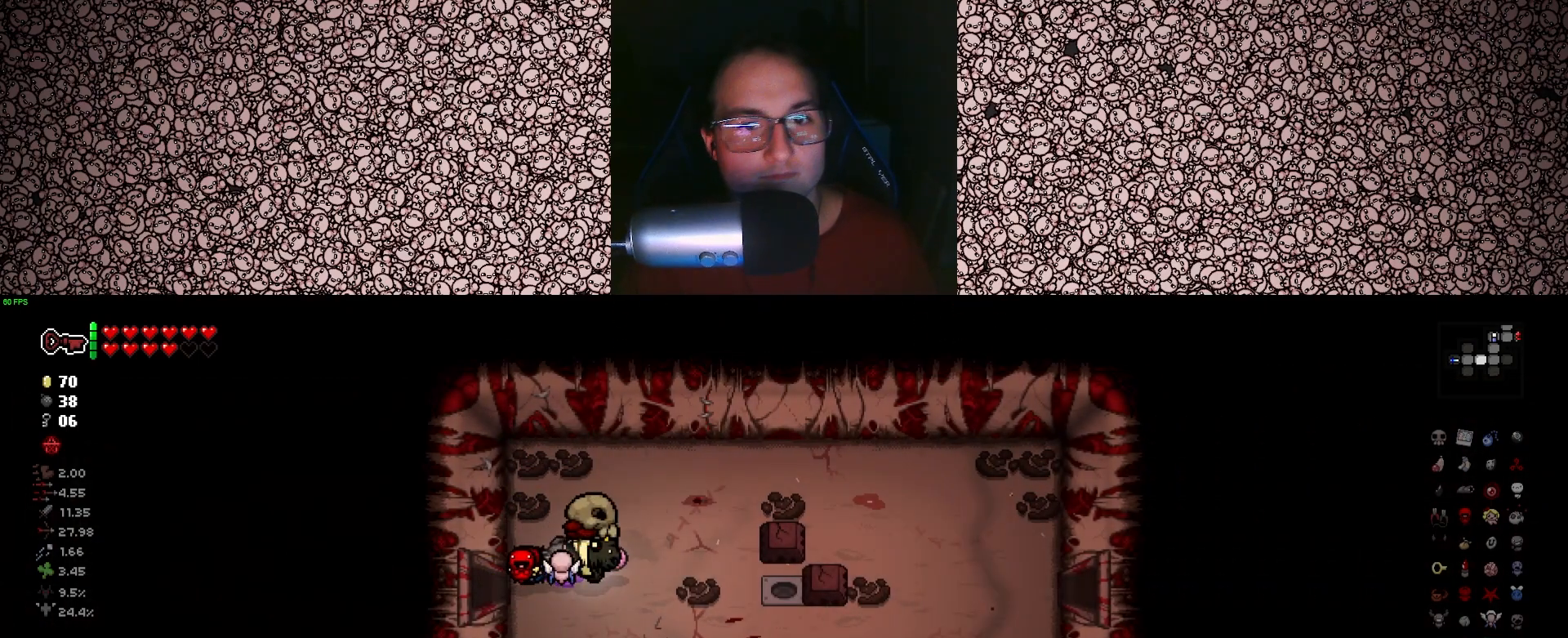
{"keys": ["d"], "events": [[166, "s", "down"], [200, "d", "up"], [366, "d", "down"], [466, "s", "up"]]}
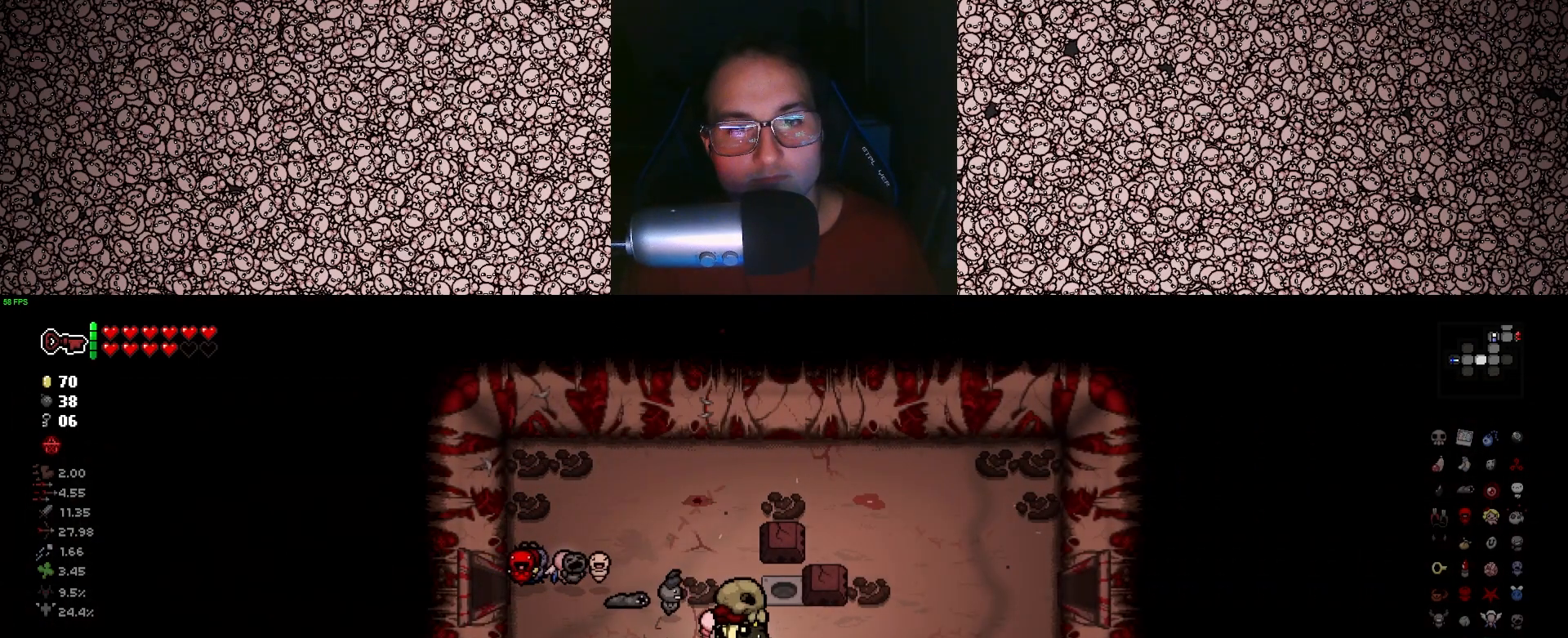
{"keys": ["d", "tab", "w"], "events": [[266, "tab", "down"], [450, "w", "down"]]}
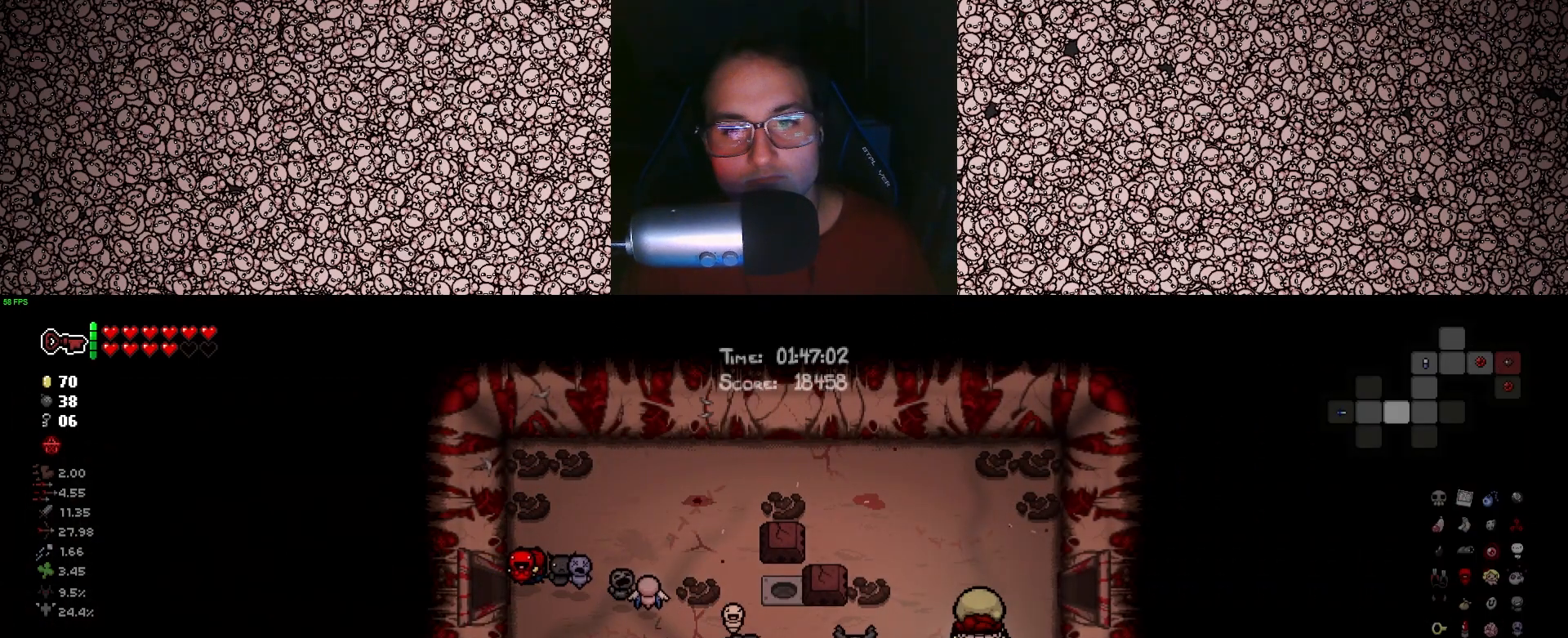
{"keys": ["d", "tab"], "events": [[216, "w", "up"]]}
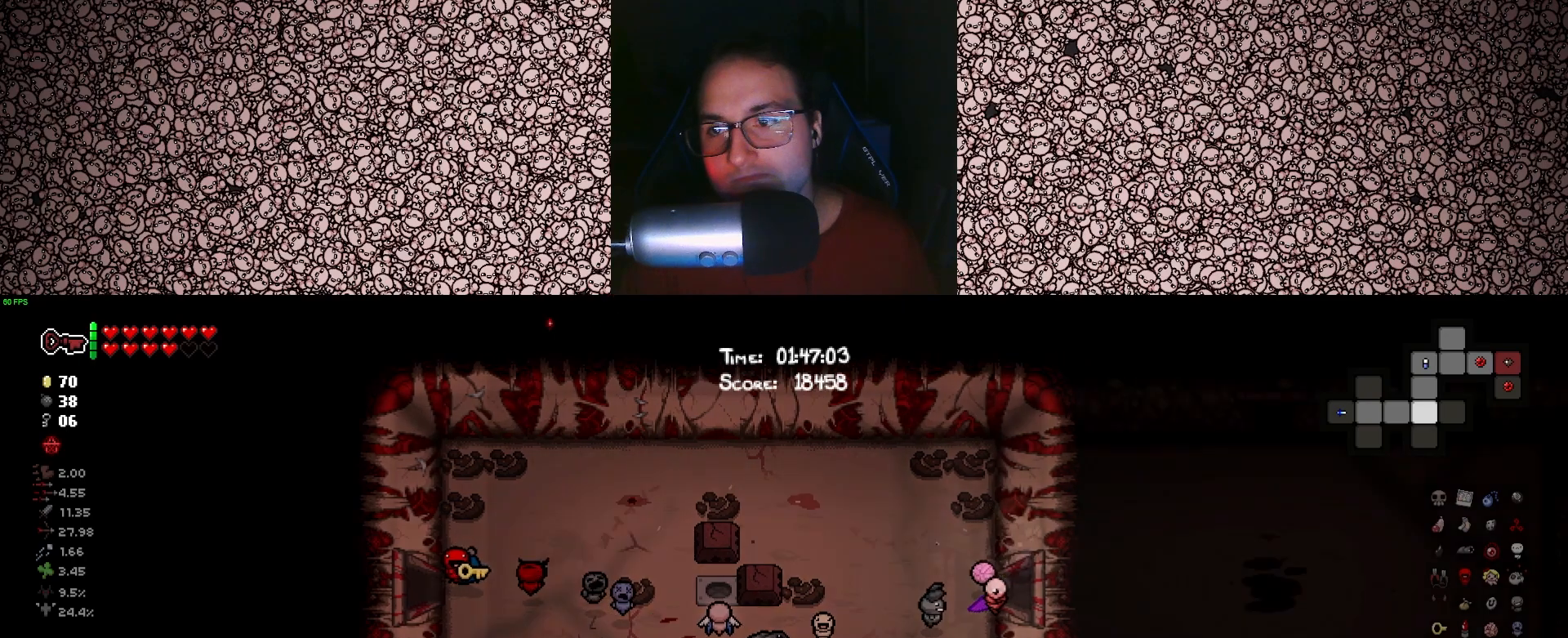
{"keys": ["d", "tab"], "events": [[233, "d", "up"], [283, "d", "down"]]}
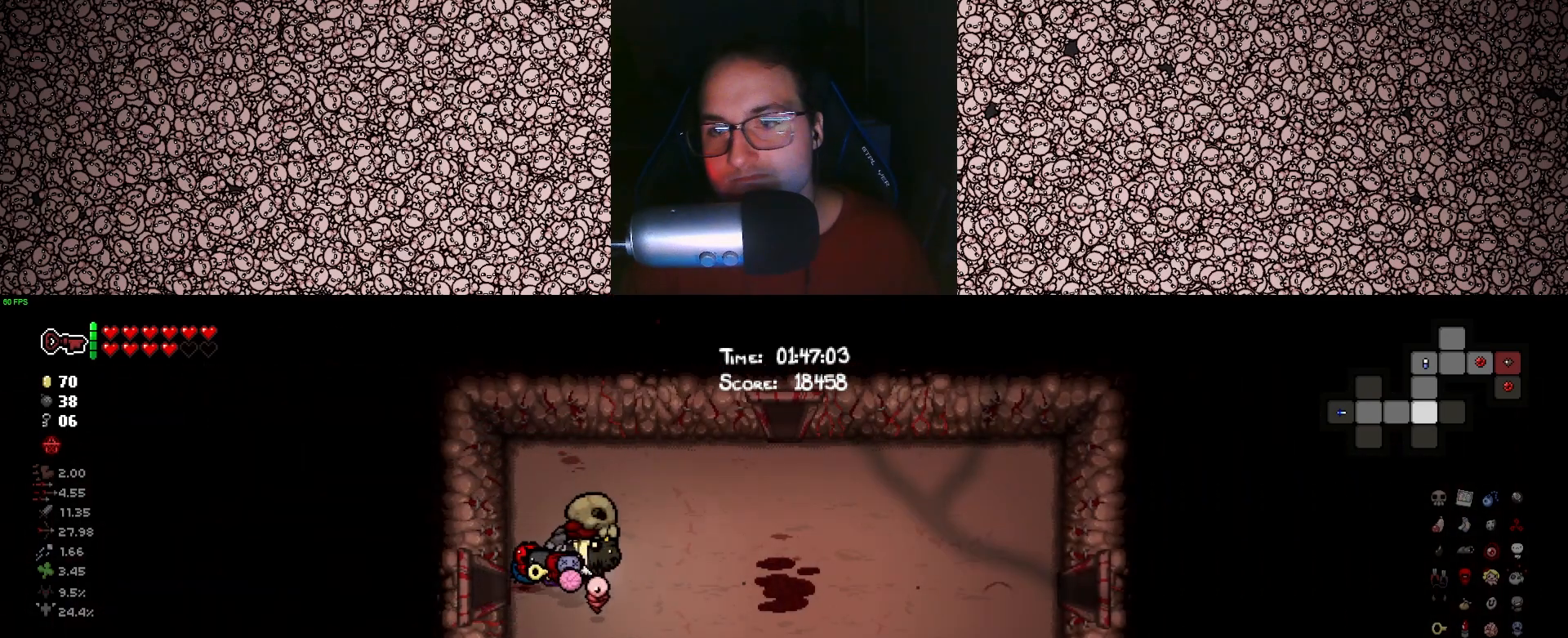
{"keys": ["tab", "w"], "events": [[116, "w", "down"], [383, "d", "up"]]}
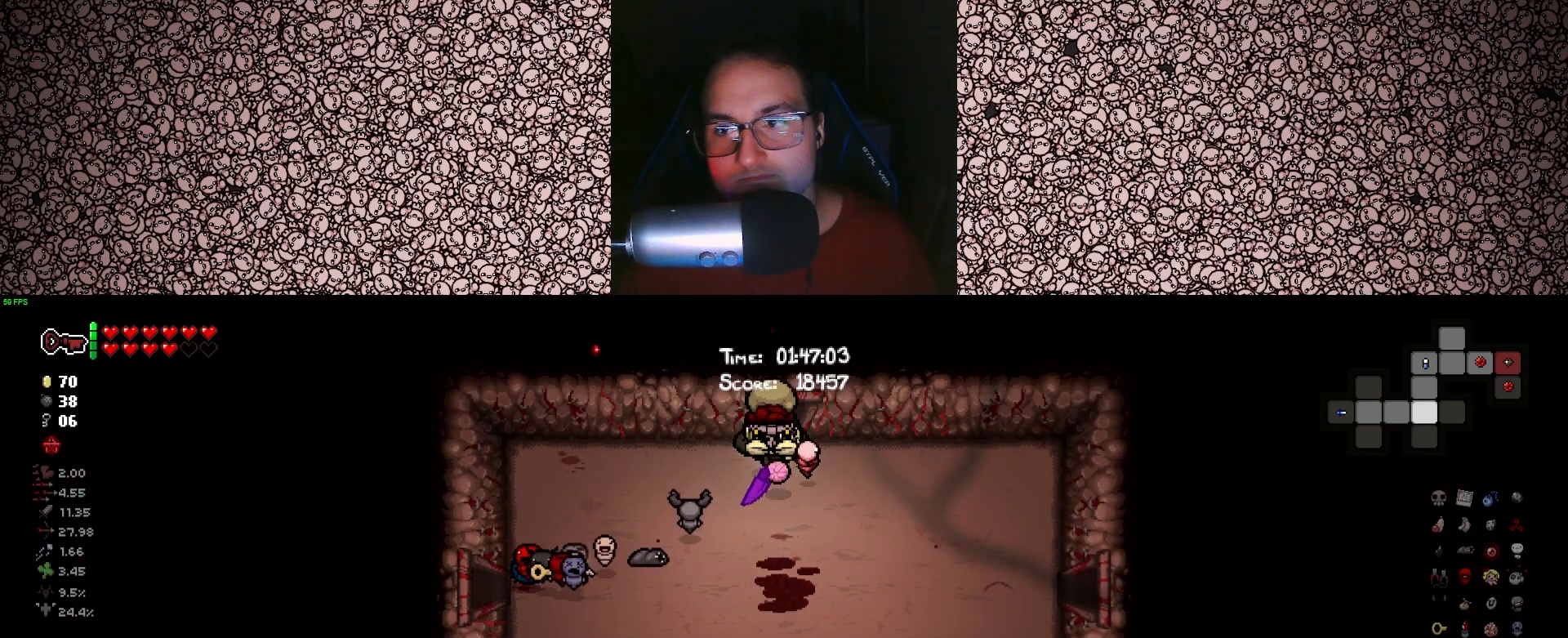
{"keys": ["tab", "w"], "events": [[183, "d", "down"], [350, "d", "up"]]}
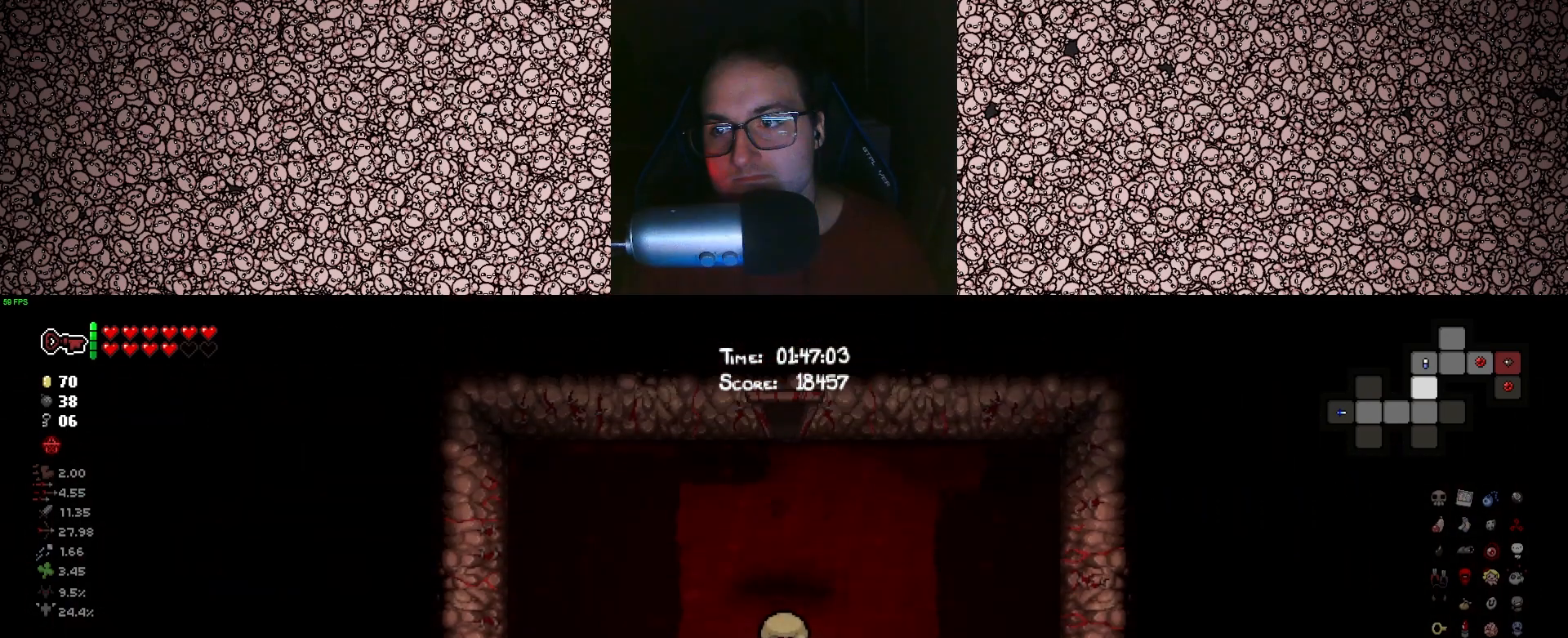
{"keys": ["tab", "w"], "events": []}
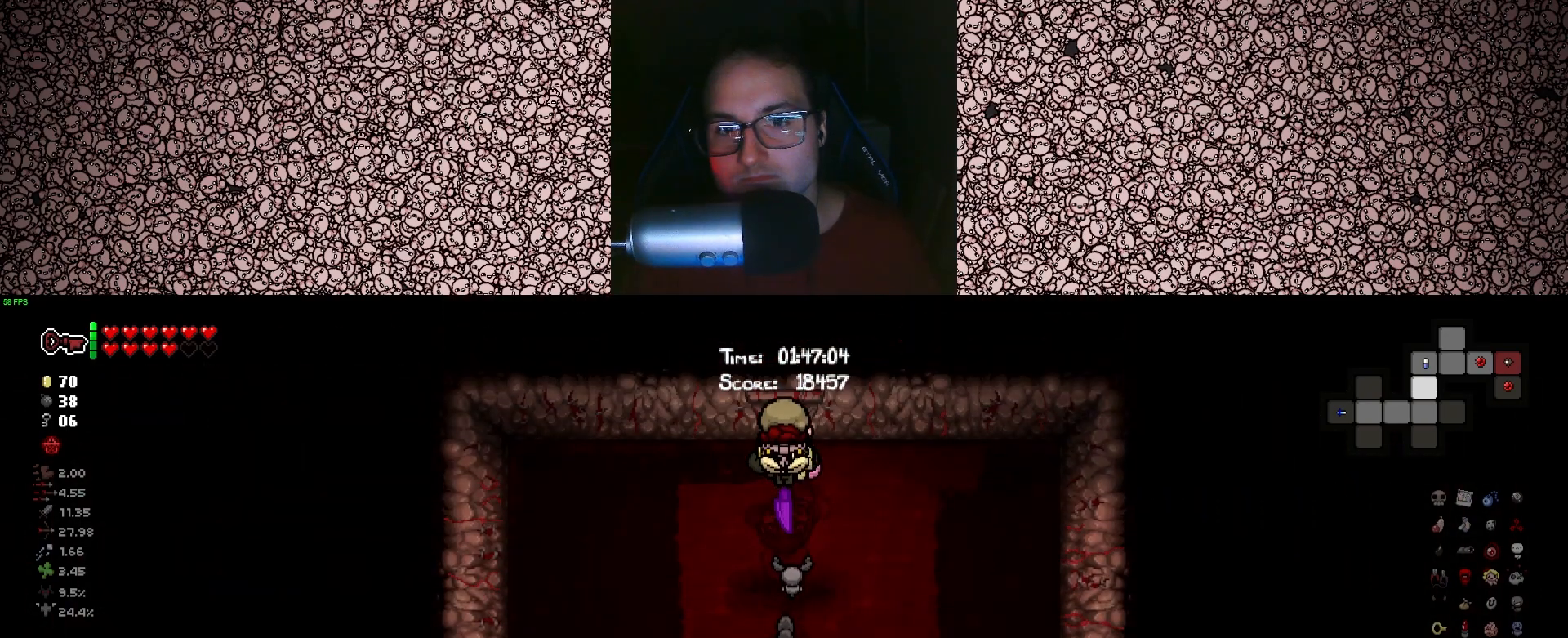
{"keys": ["tab"], "events": [[250, "w", "up"]]}
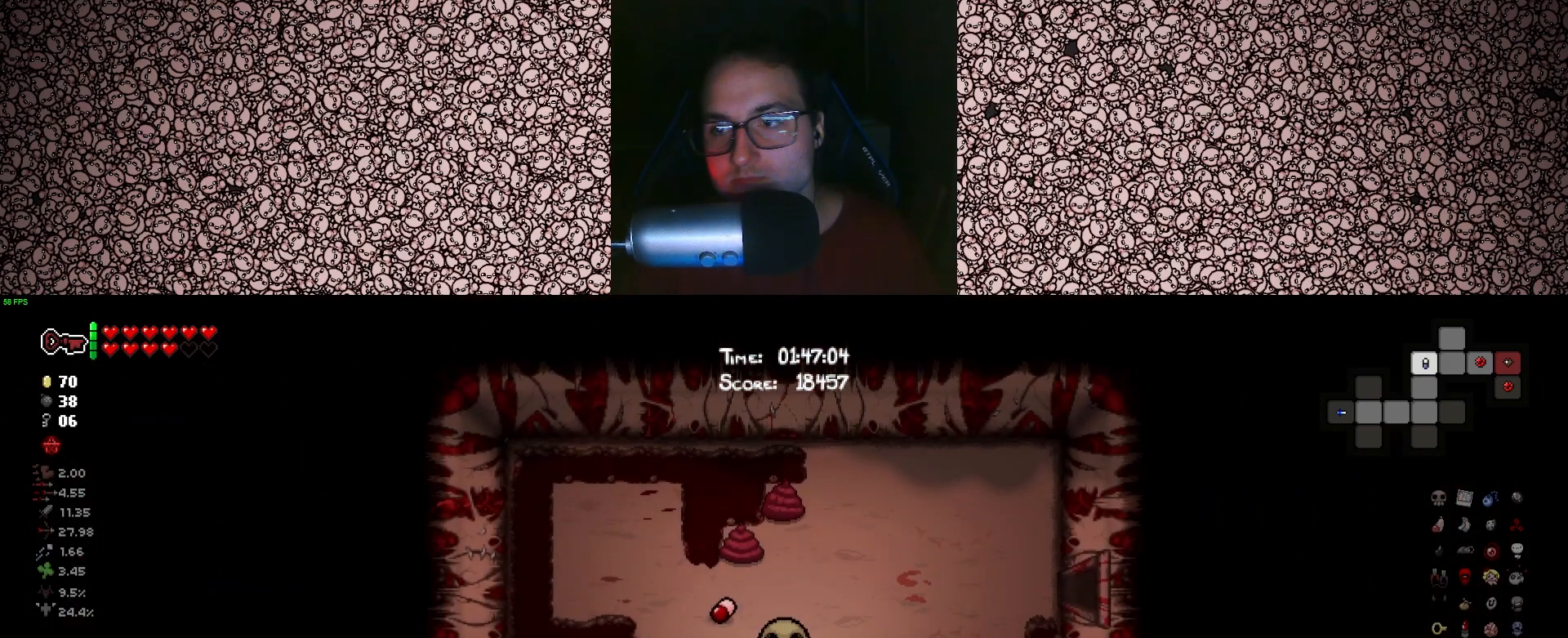
{"keys": ["d", "tab"], "events": [[50, "w", "down"], [150, "d", "down"], [450, "w", "up"]]}
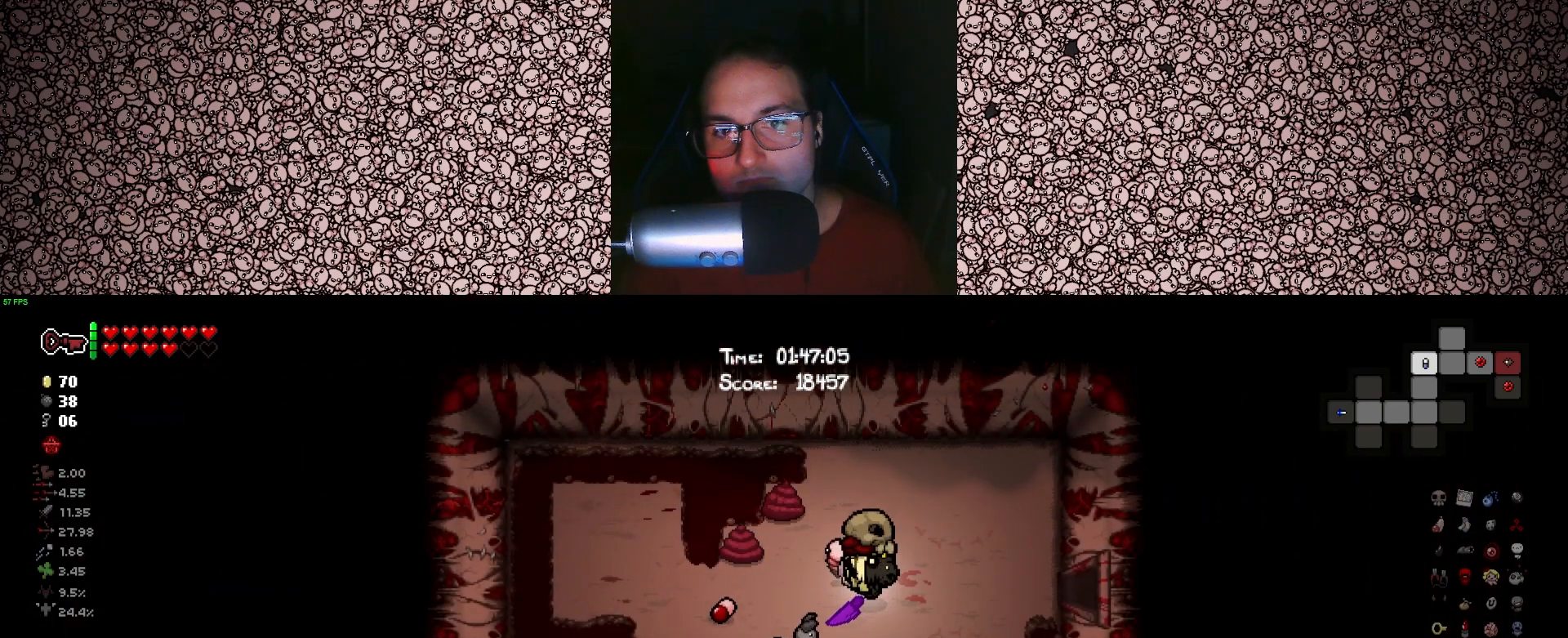
{"keys": ["d", "tab"], "events": []}
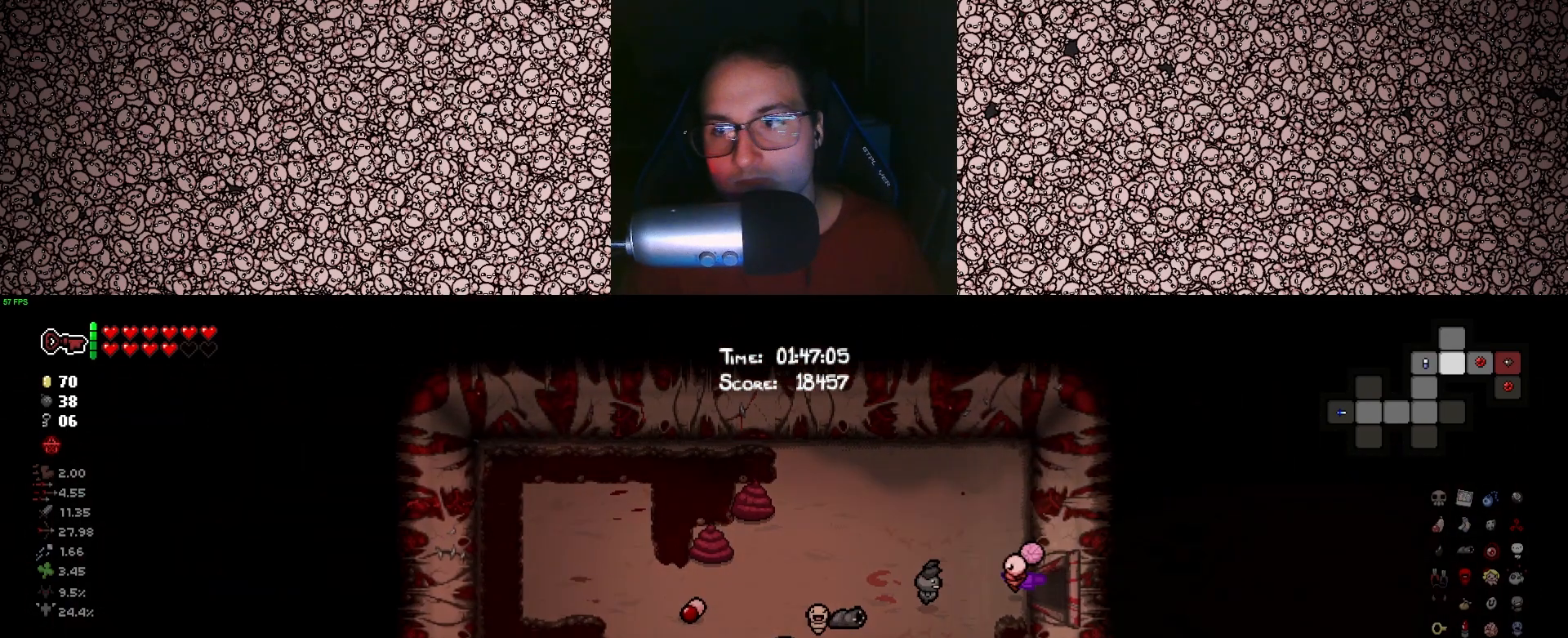
{"keys": ["d", "tab"], "events": [[66, "d", "up"], [250, "d", "down"]]}
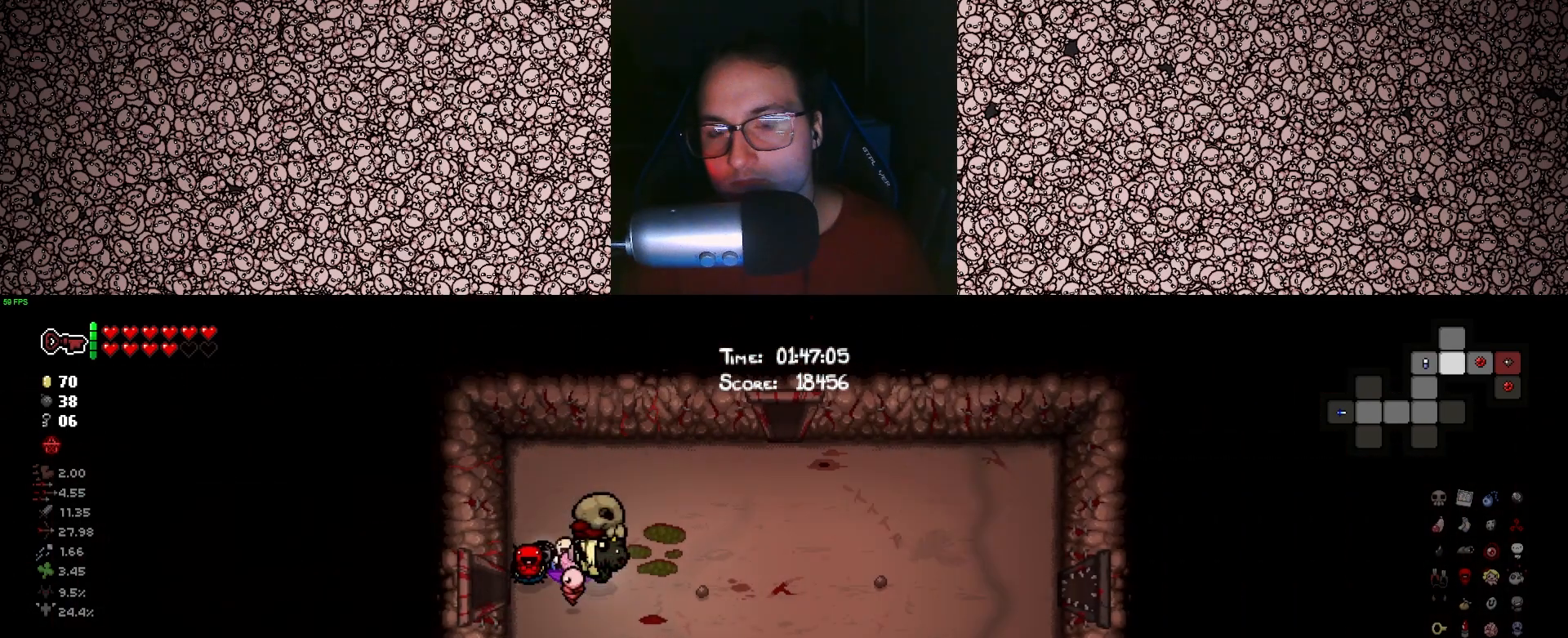
{"keys": ["d", "tab"], "events": []}